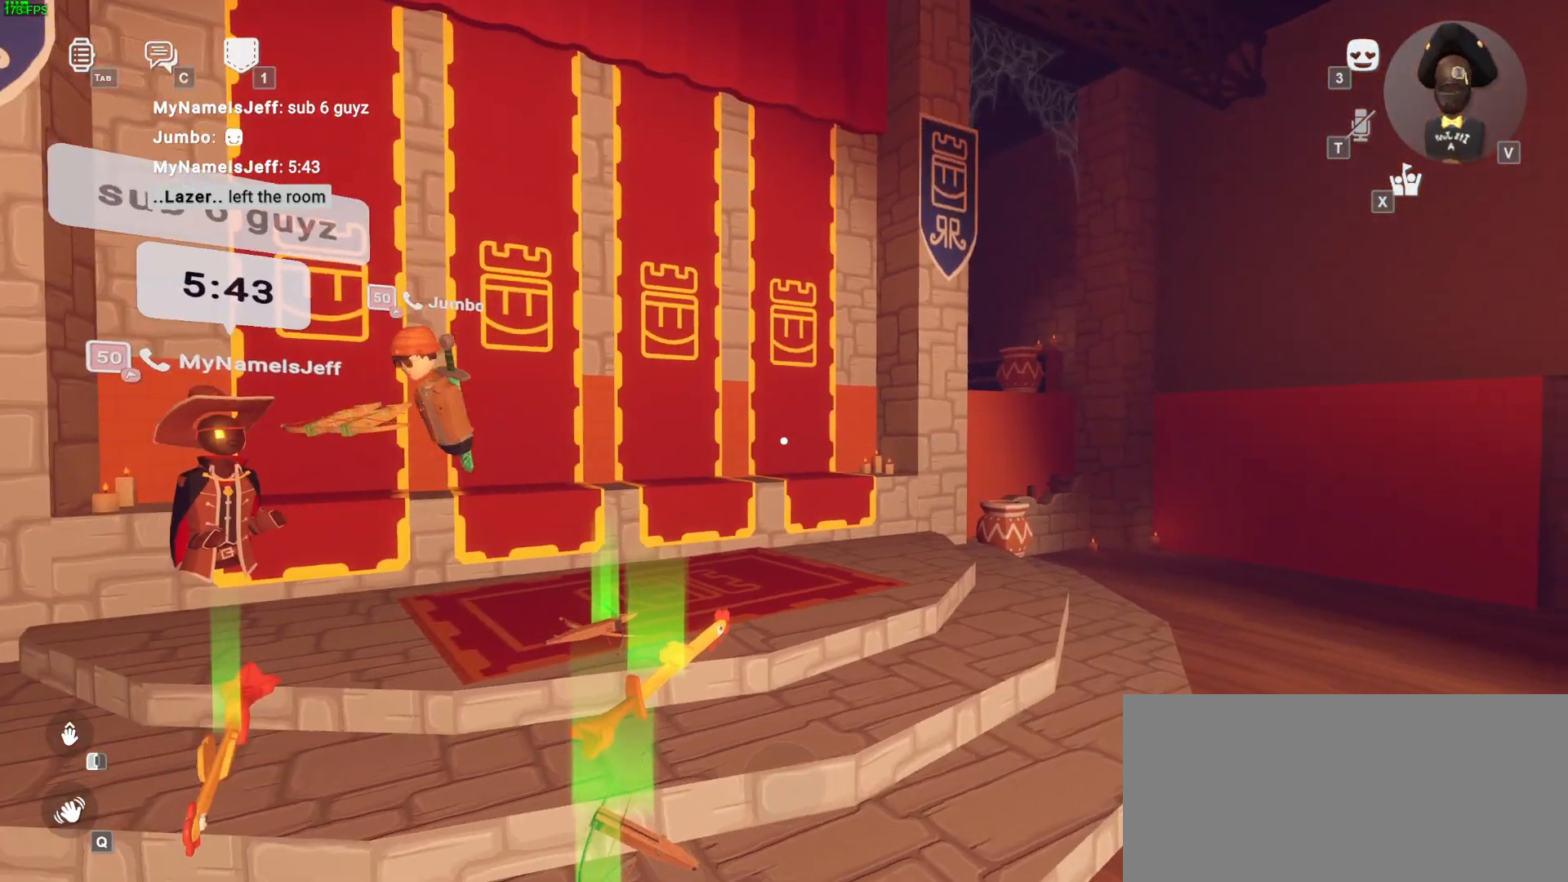
Gameplay with keyboard and mouse; each line is a JSON object with the keys and mouse buttons held at the frame after it. "events" lists presses ("down") and releases ("up") of "a", "ctrl", "d", "e", "f", "q", "r", "s", "shift", "space", "tab", "w", "mouse_left", "mouse_wheel", "mouse_right", "mouse_mb4" and "mouse_mb5" between this image and that frame as [ms after this image, input, new state], when the widget could be followed in between. "mouse_left", "mouse_wheel", "mouse_right", "mouse_mb4", "mouse_mb5" = the "left", "wheel", "right", "mb4", "mb5" buttons of the "mouse" list. No other keys are recorded. "wheel" means that the mouse wheel is clicked or scrolled. Mouse movement is not recorded.
{"keys": ["a", "w"], "mouse": [], "events": [[367, "w", "down"], [433, "a", "down"]]}
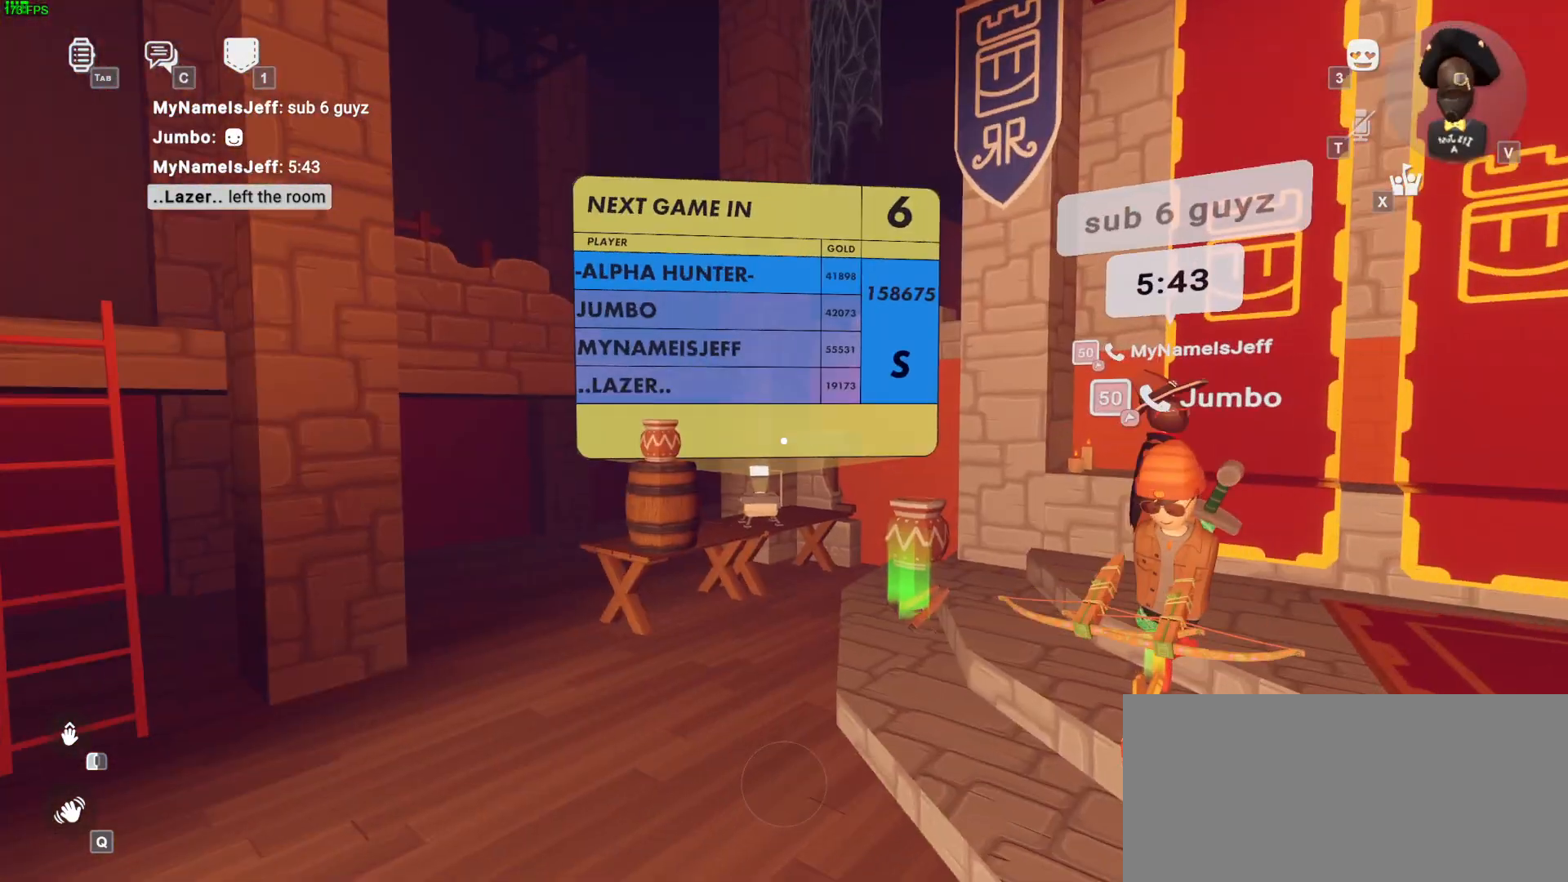
{"keys": ["w"], "mouse": [], "events": [[350, "a", "up"]]}
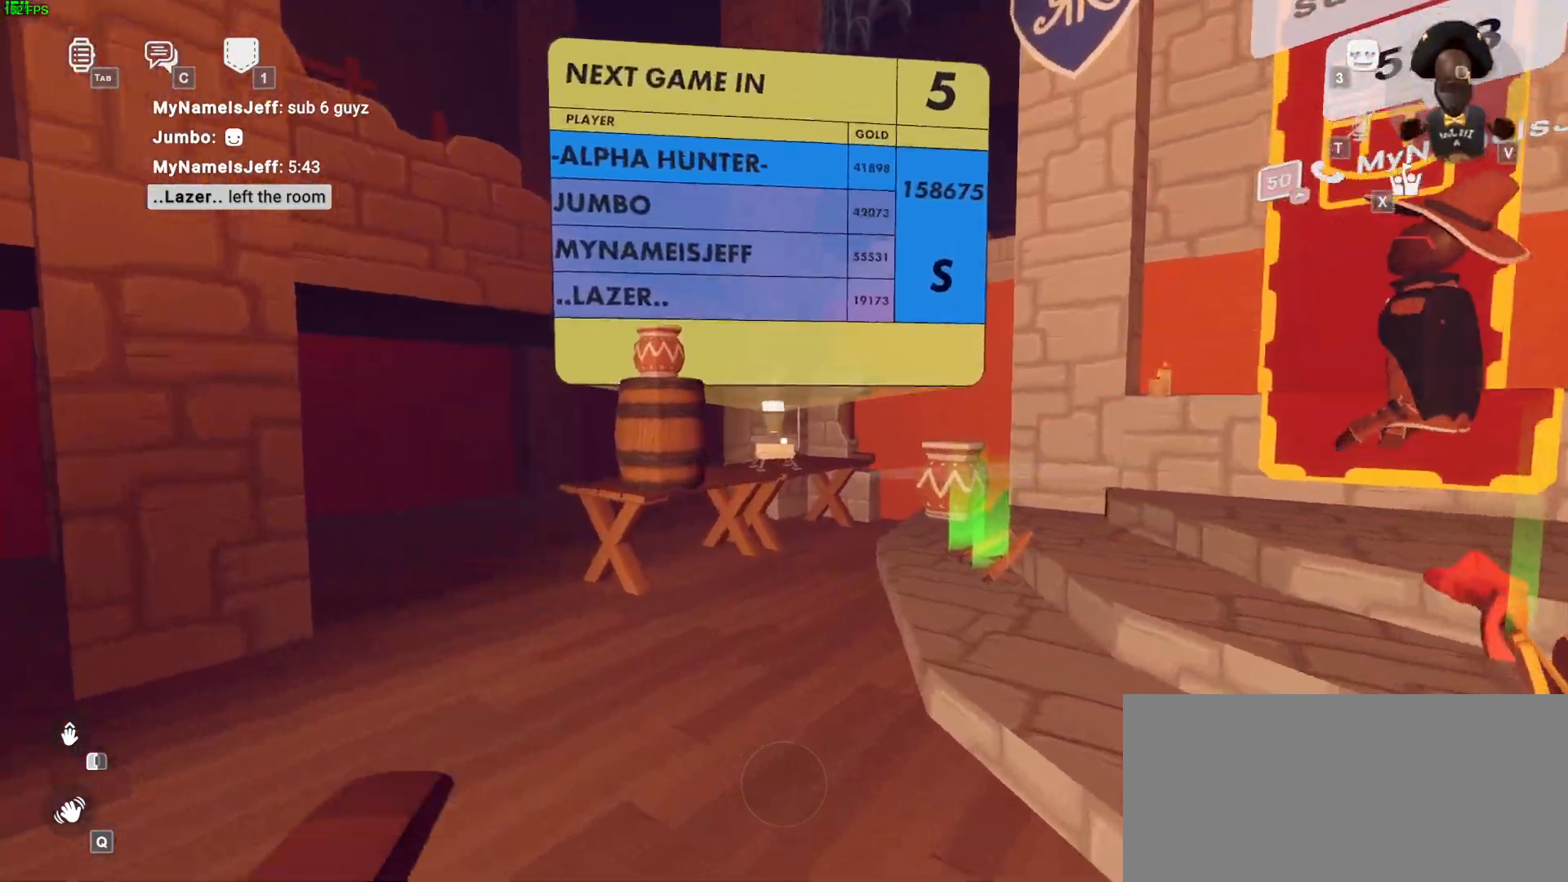
{"keys": ["w"], "mouse": [], "events": [[267, "ctrl", "down"], [367, "ctrl", "up"]]}
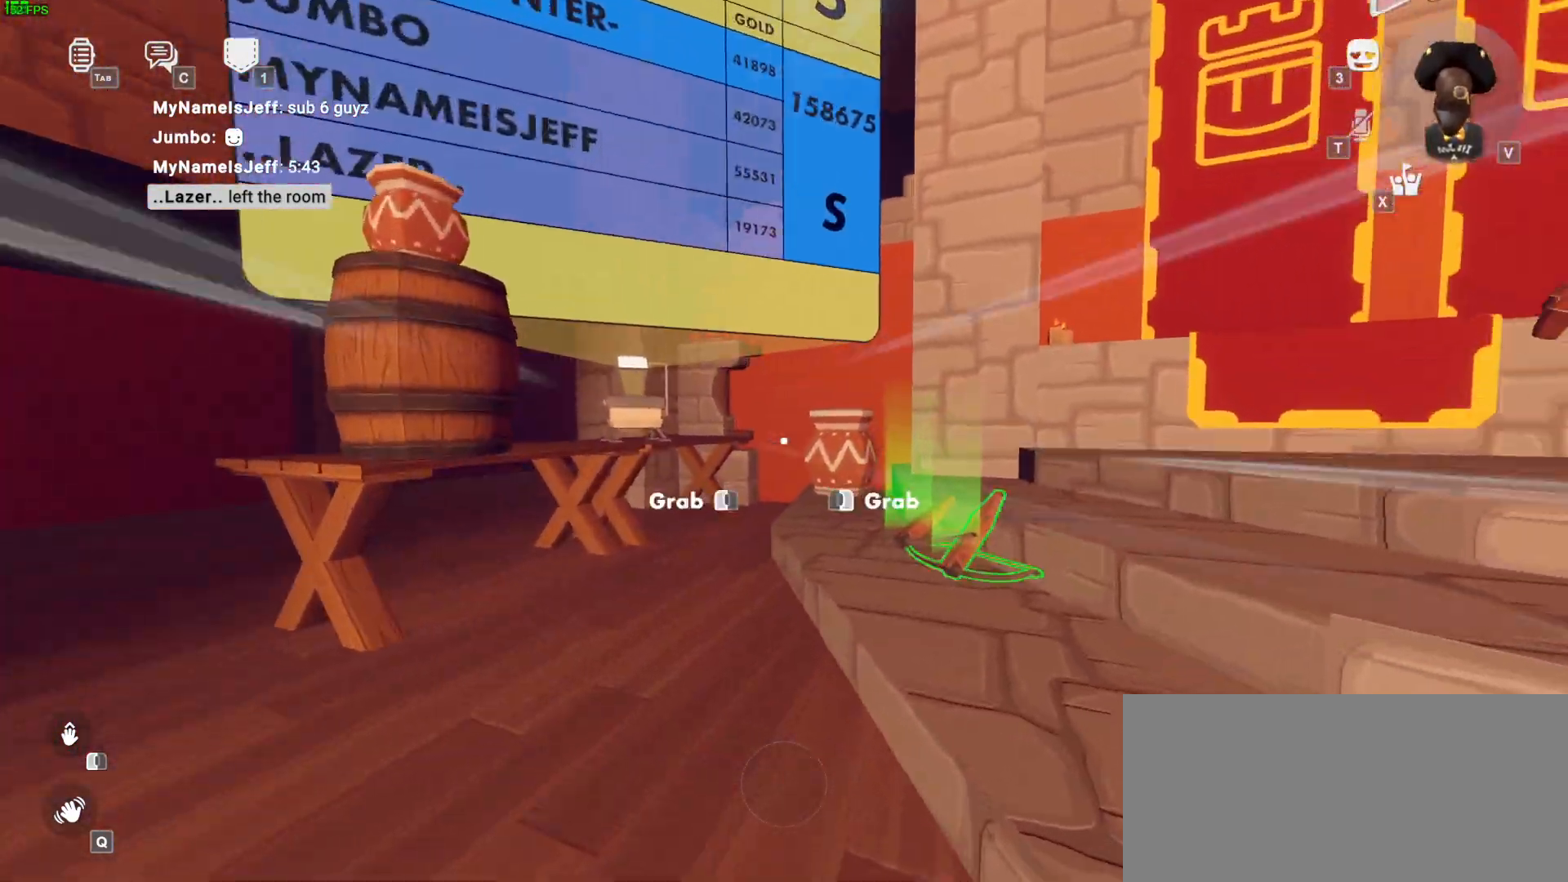
{"keys": ["w"], "mouse": [], "events": [[33, "ctrl", "down"], [133, "ctrl", "up"]]}
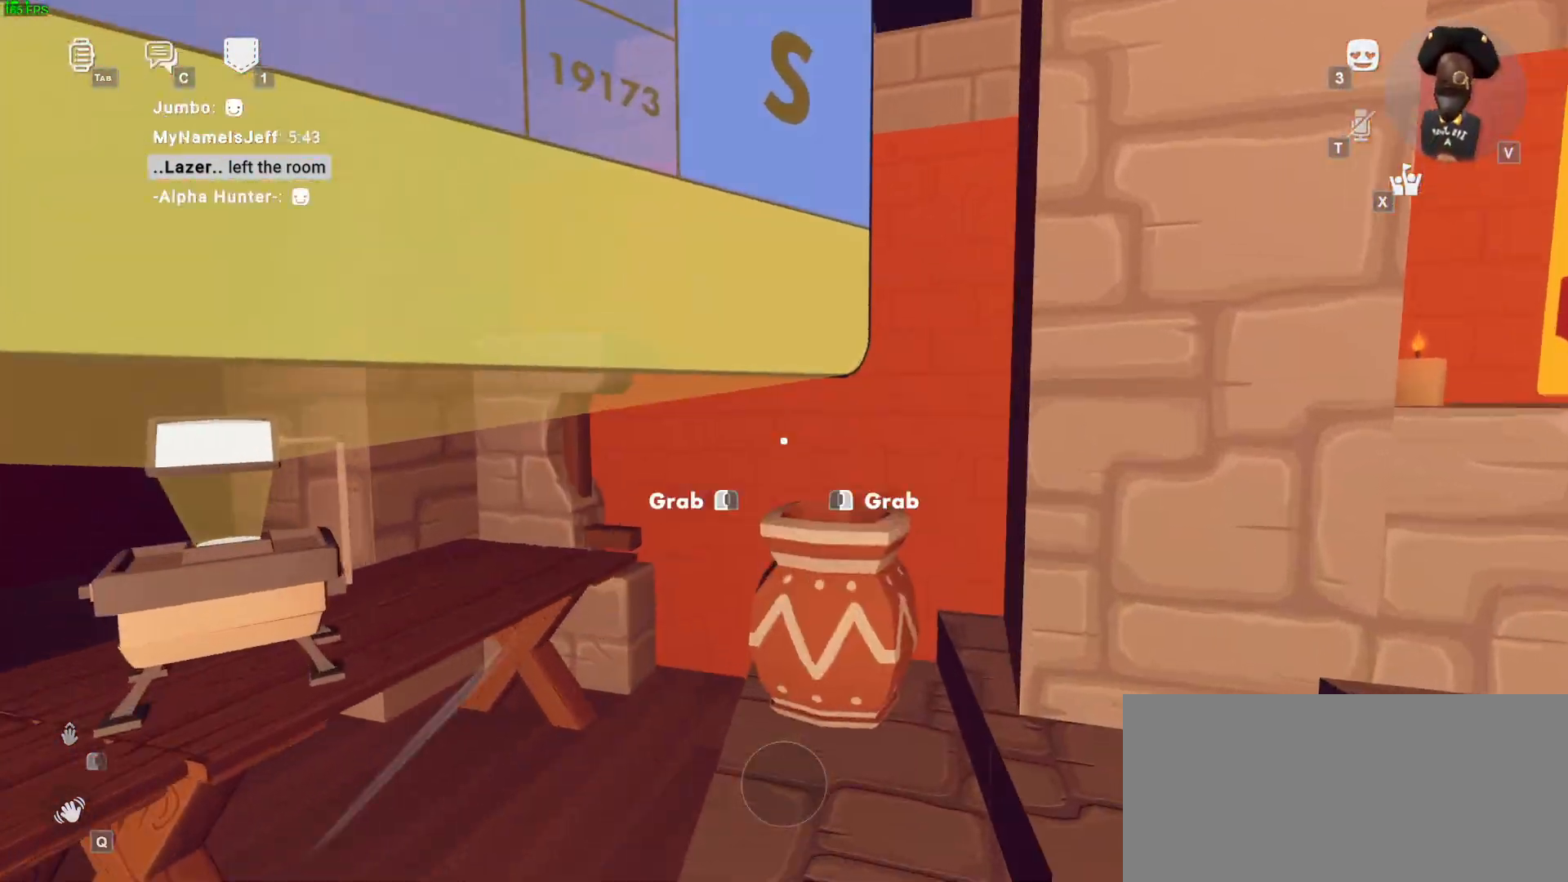
{"keys": ["a", "w"], "mouse": [], "events": [[167, "w", "up"], [183, "mouse_left", "down"], [267, "mouse_left", "up"], [367, "a", "down"], [433, "w", "down"]]}
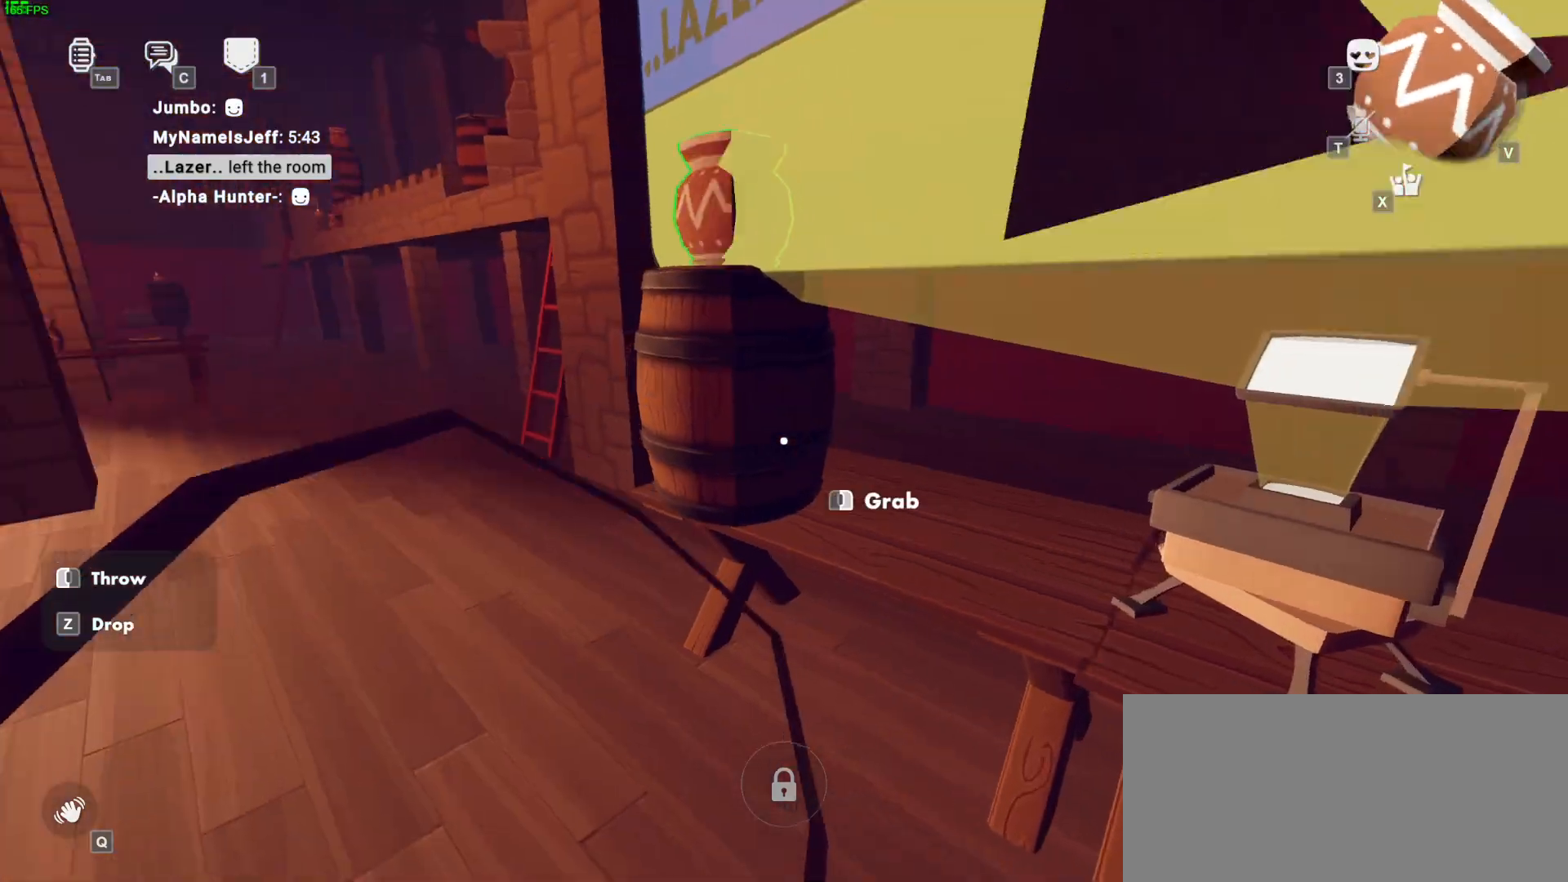
{"keys": ["s"], "mouse": []}
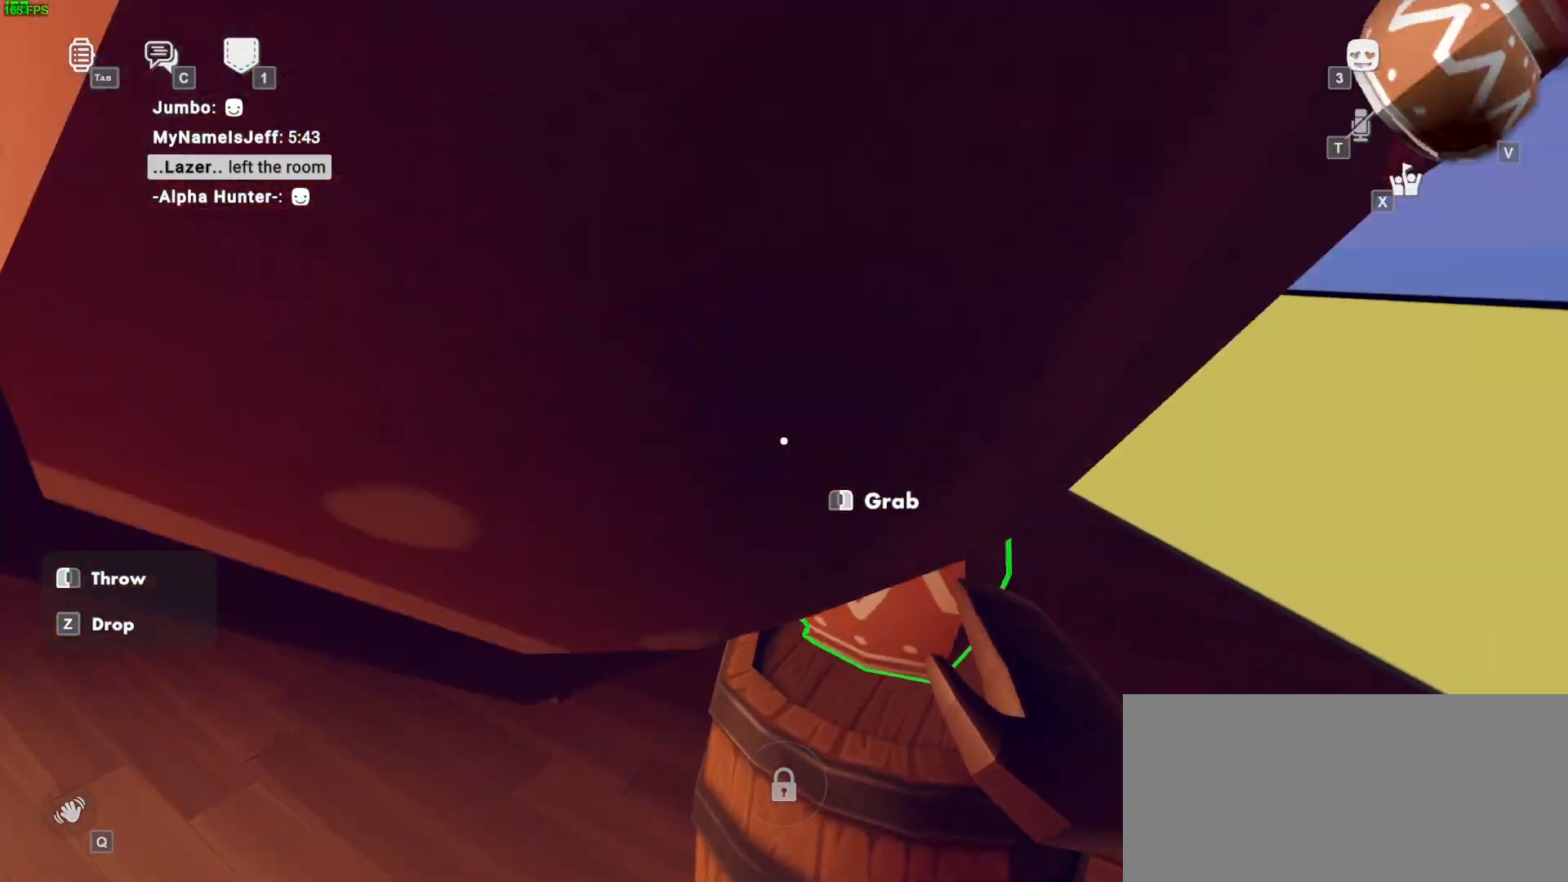
{"keys": ["a", "s"], "mouse": [], "events": [[100, "a", "down"]]}
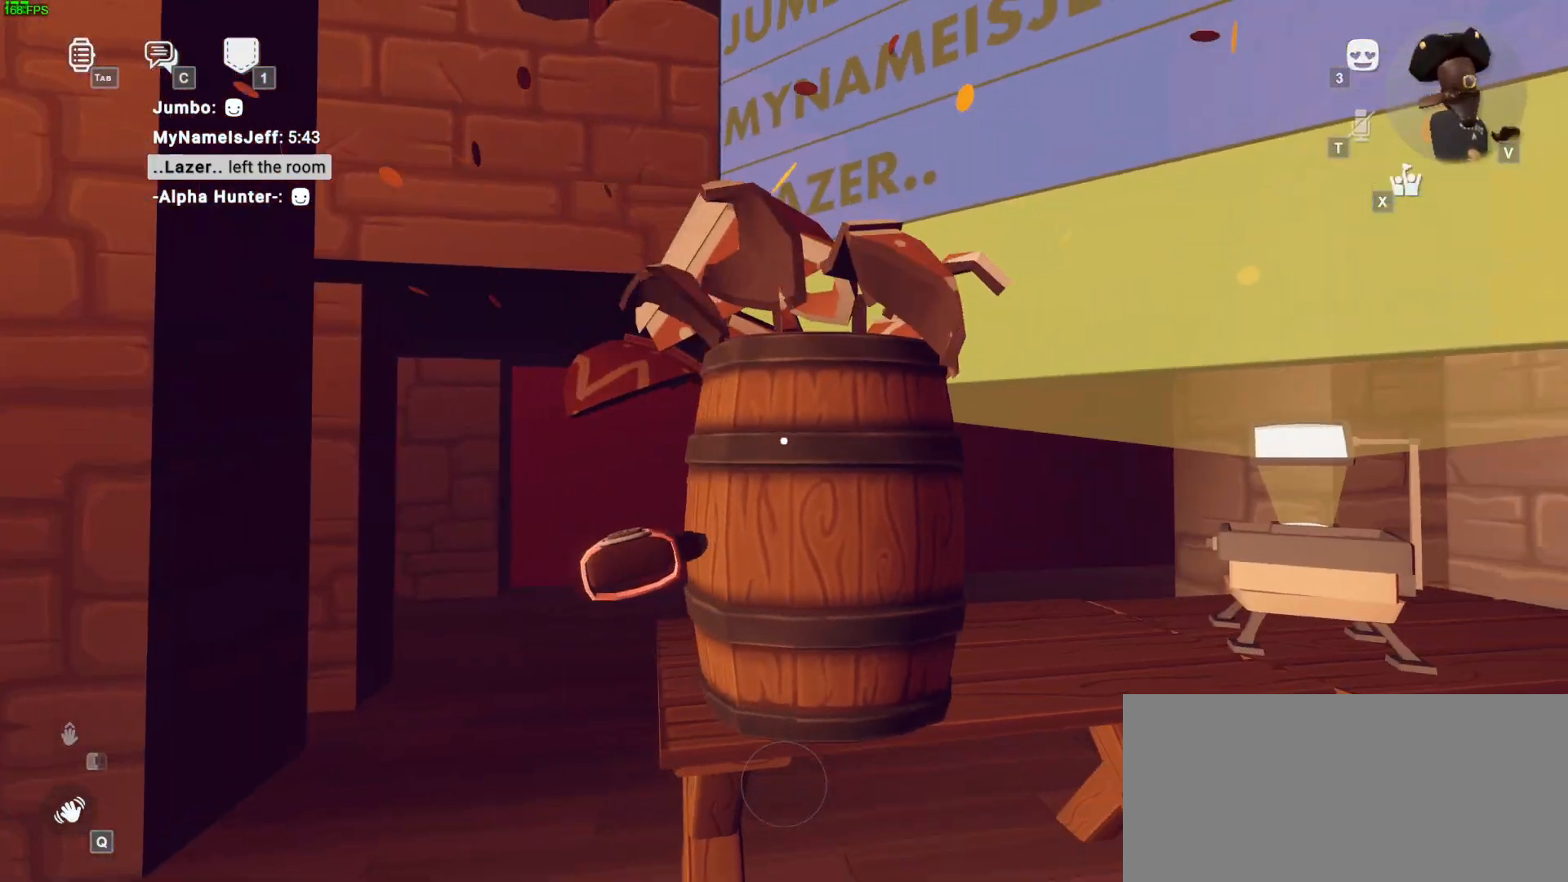
{"keys": ["a", "s"], "mouse": [], "events": [[17, "space", "down"], [217, "space", "up"]]}
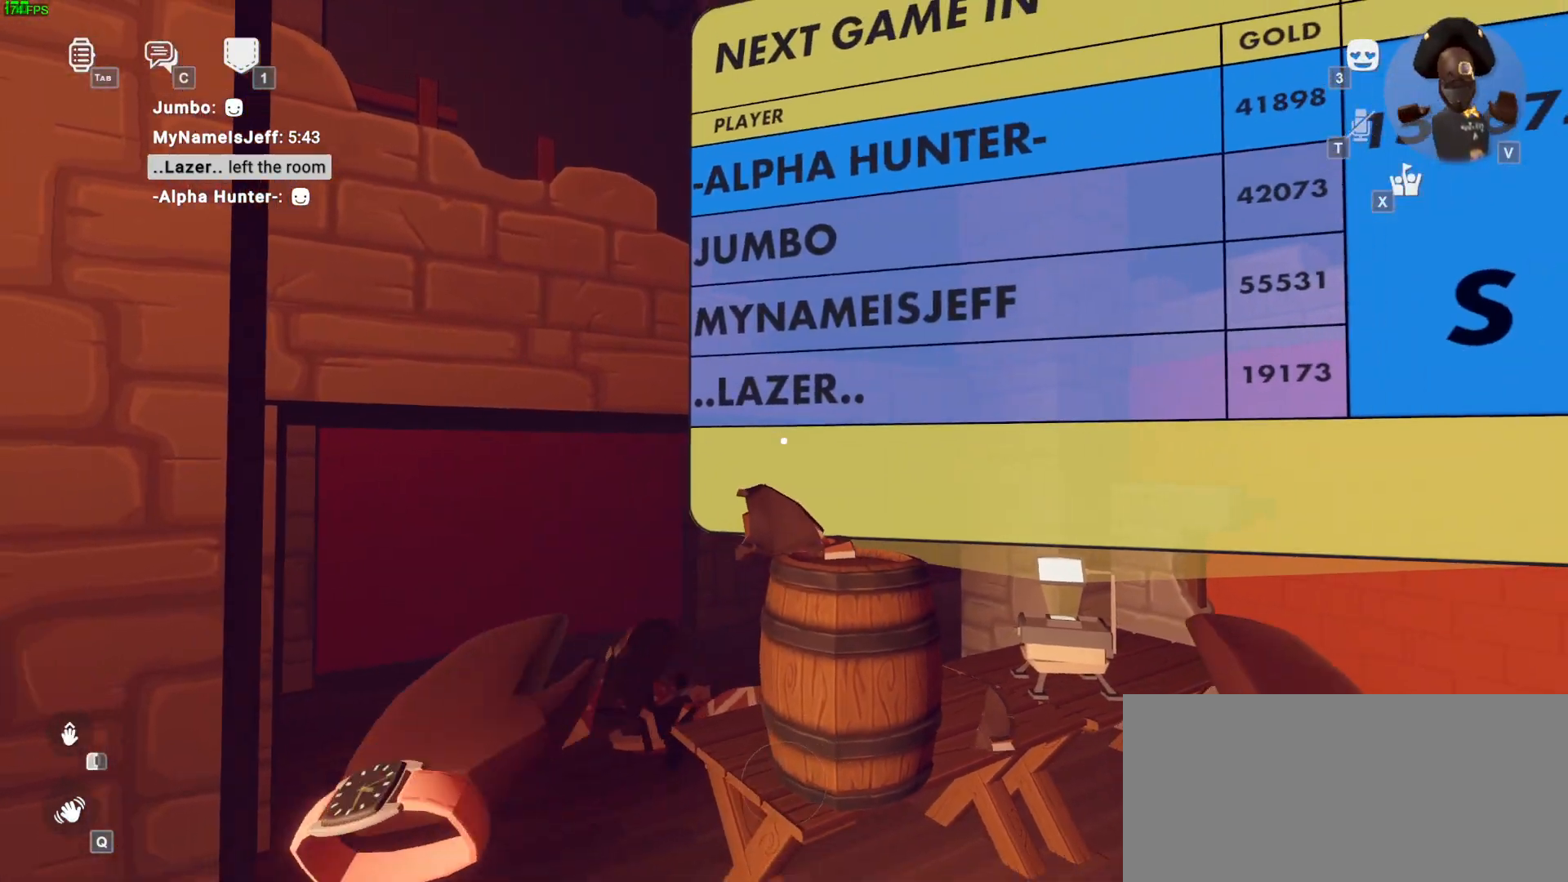
{"keys": ["s", "w"], "mouse": [], "events": [[133, "s", "up"], [167, "a", "up"], [400, "s", "down"], [400, "w", "down"]]}
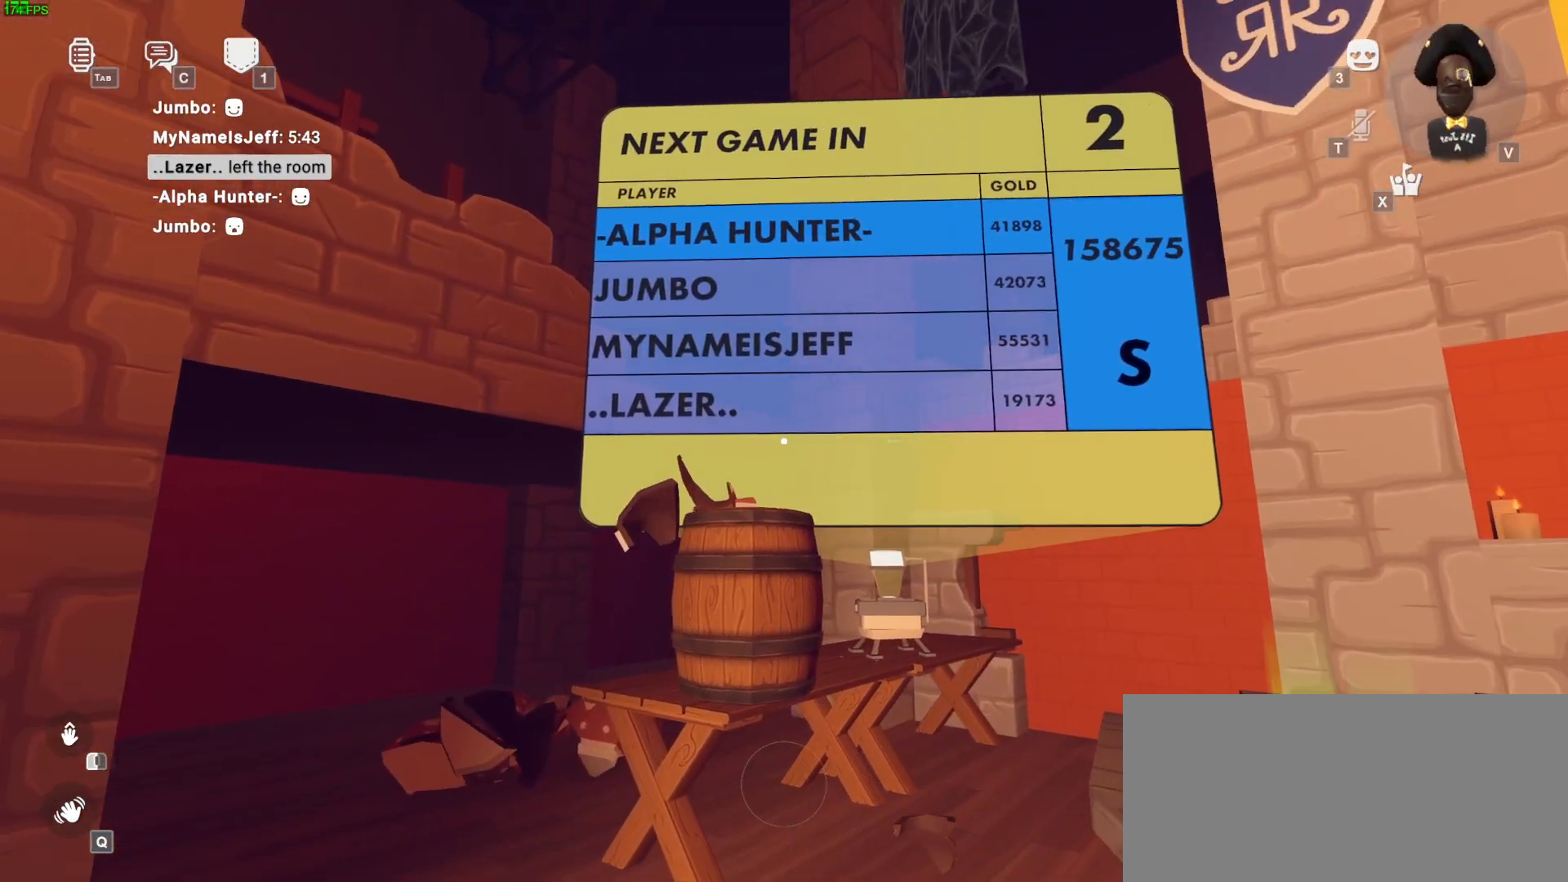
{"keys": [], "mouse": [], "events": [[17, "f", "down"], [17, "s", "up"], [83, "d", "down"], [83, "f", "up"], [150, "w", "up"], [250, "d", "up"]]}
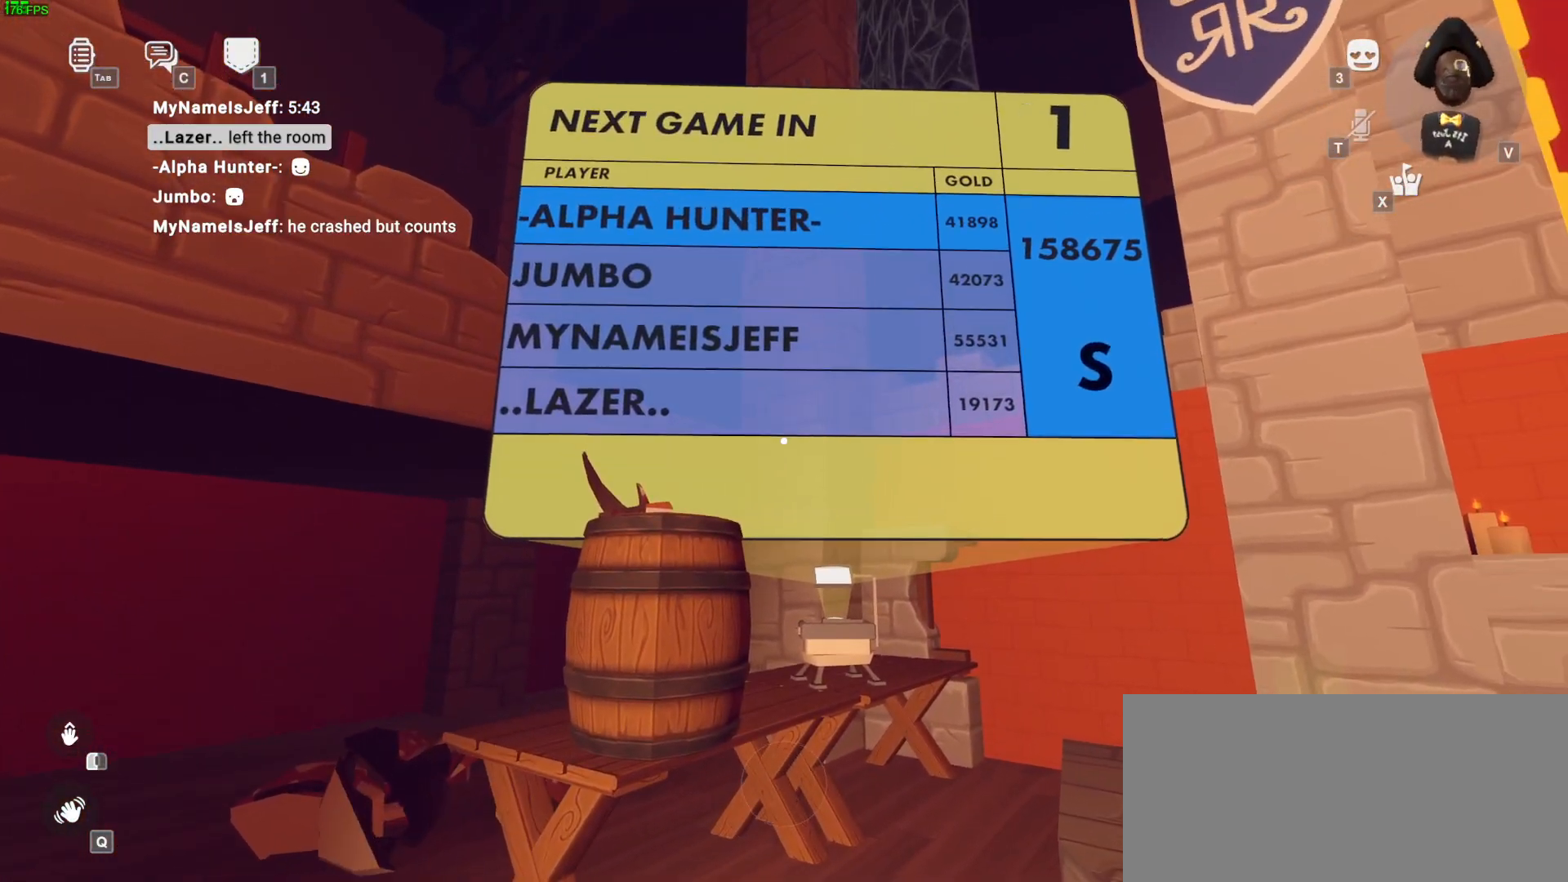
{"keys": [], "mouse": [], "events": [[33, "s", "down"], [200, "space", "down"], [350, "space", "up"], [417, "s", "up"]]}
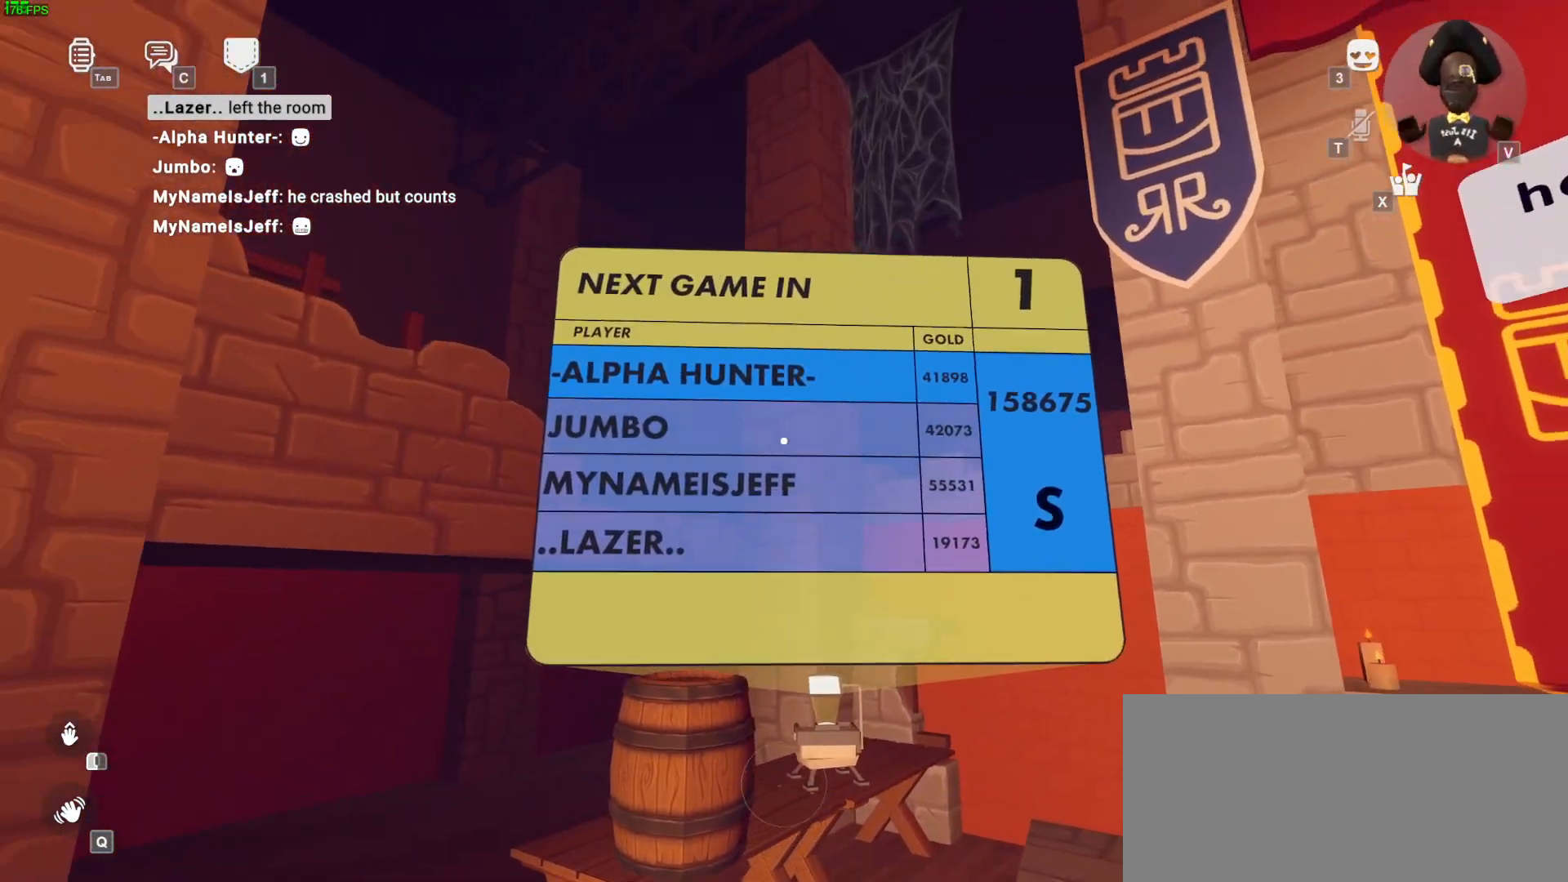
{"keys": ["w"], "mouse": [], "events": [[283, "a", "down"], [350, "w", "down"], [467, "a", "up"]]}
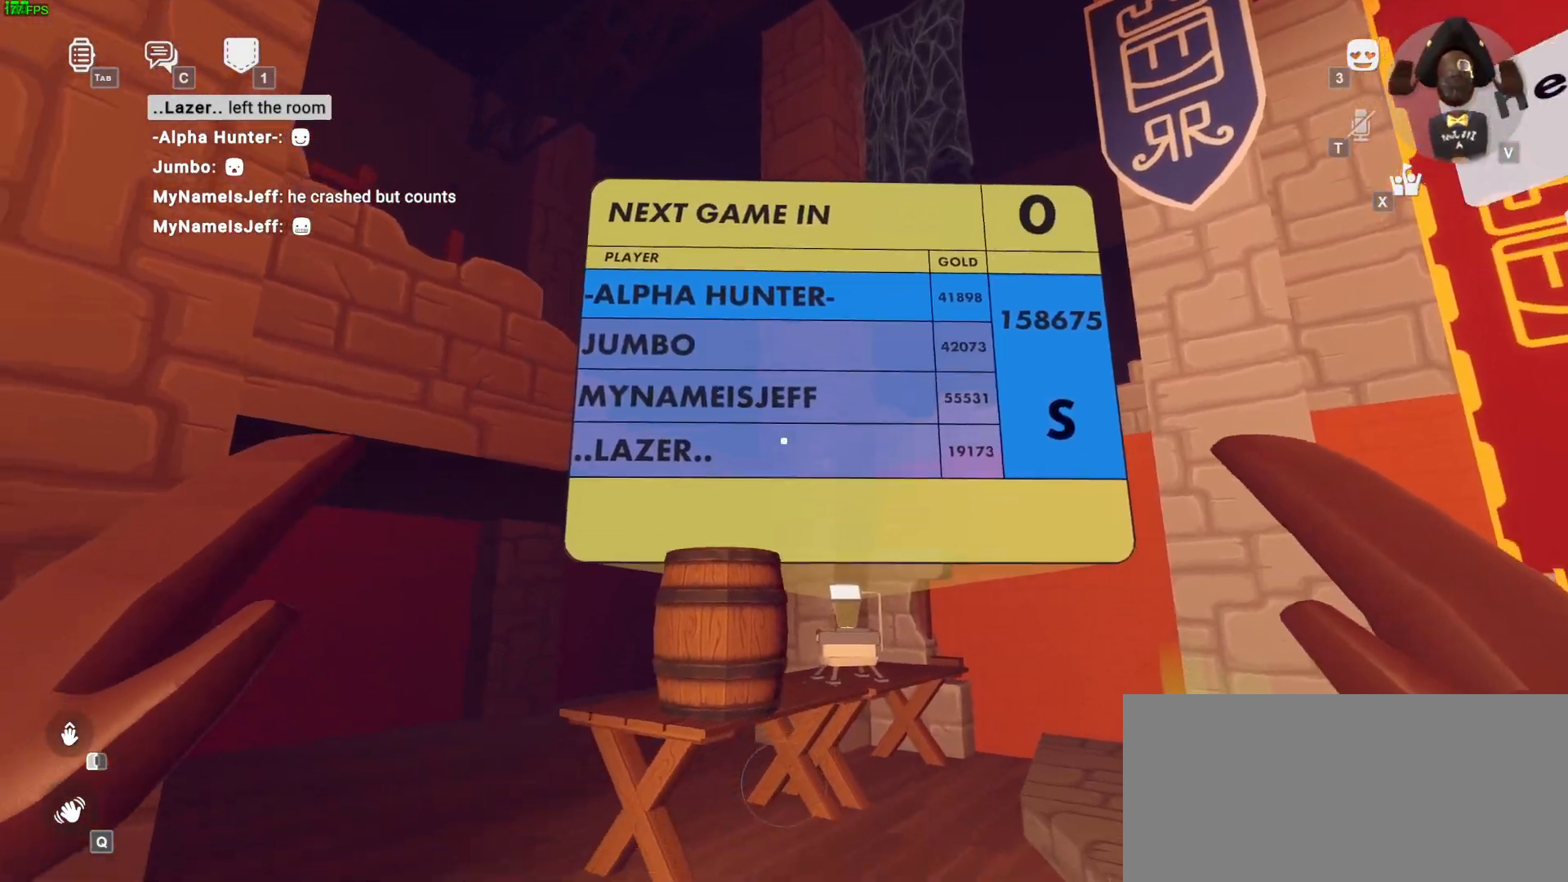
{"keys": [], "mouse": []}
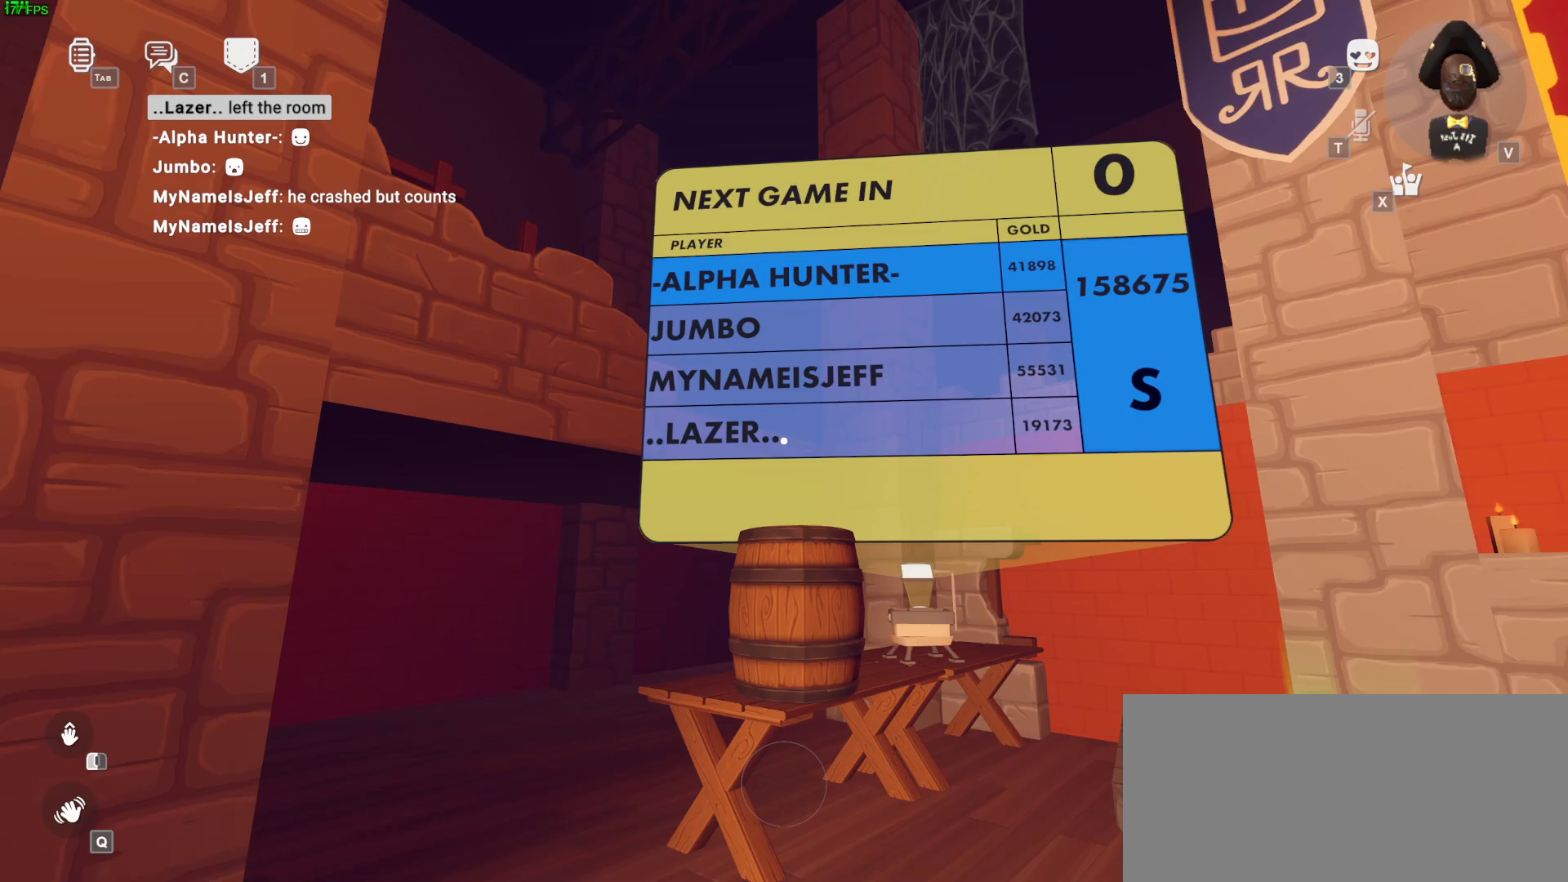
{"keys": [], "mouse": [], "events": [[17, "f", "down"], [67, "mouse_mb5", "down"], [83, "w", "down"], [117, "f", "up"], [200, "f", "down"], [217, "mouse_mb5", "up"], [233, "f", "up"], [267, "w", "up"]]}
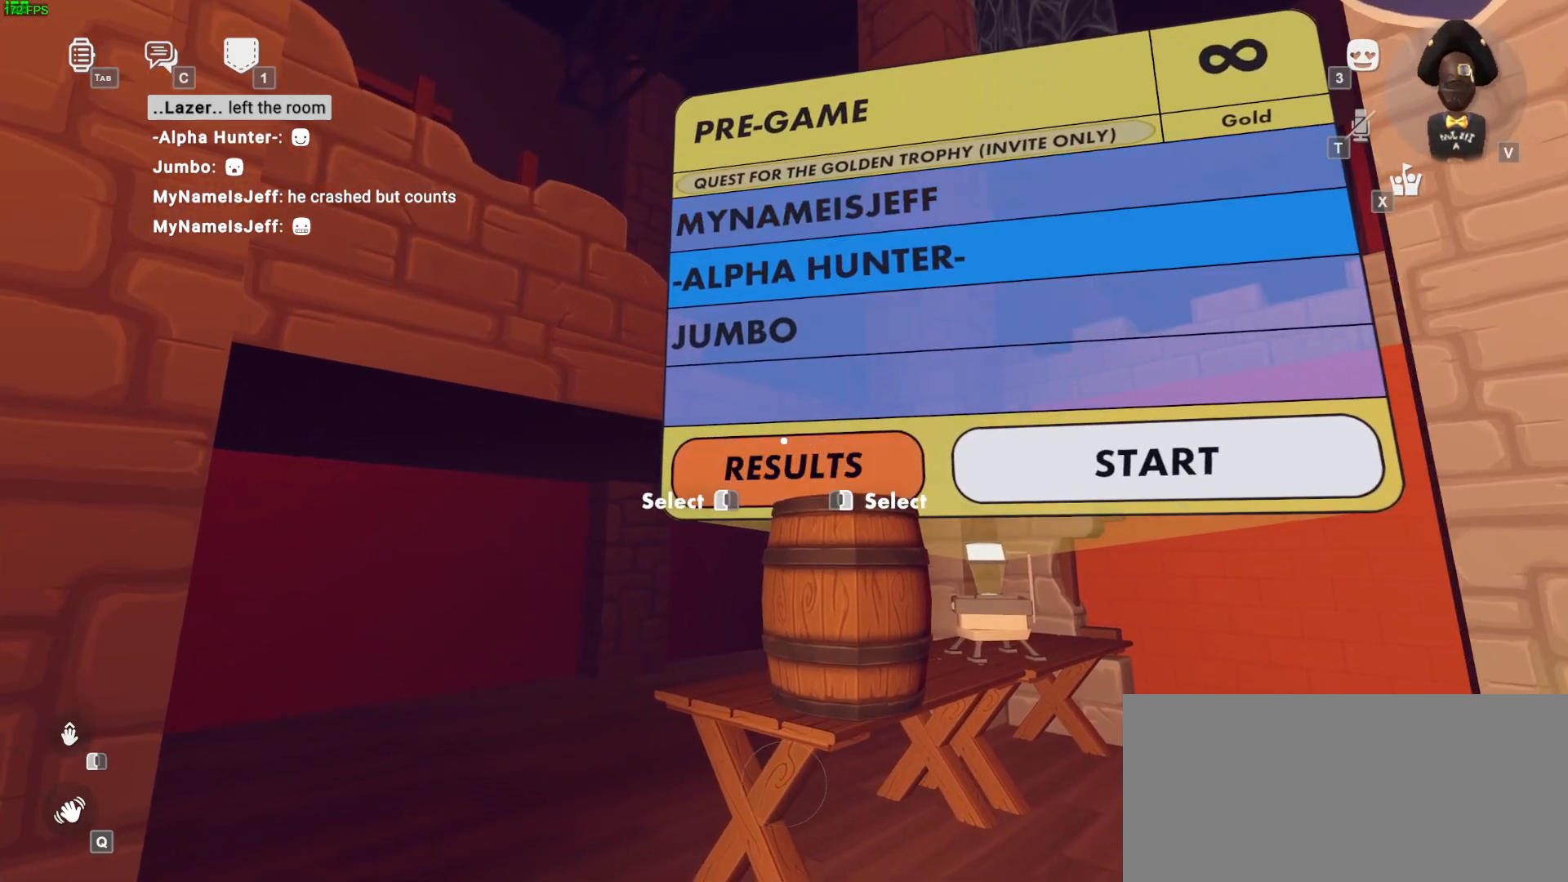
{"keys": ["s"], "mouse": [], "events": [[217, "mouse_left", "down"], [267, "mouse_left", "up"], [417, "s", "down"]]}